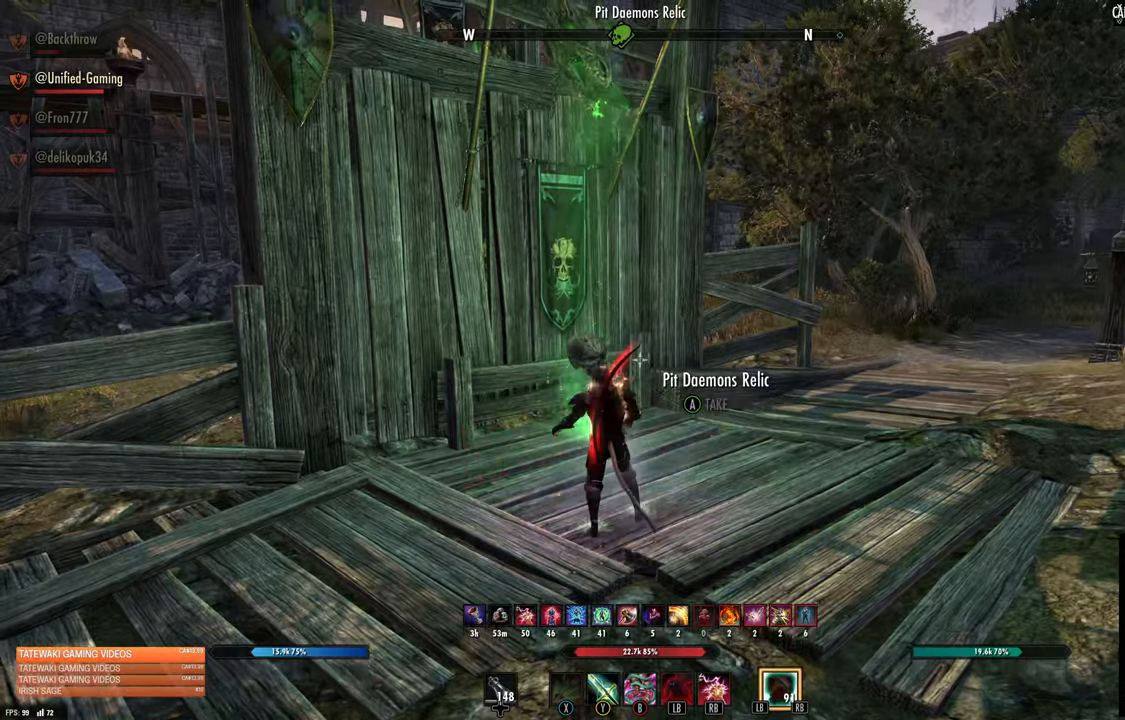
Gameplay with a controller (Xbox layout); each line is a JSON object with the inputs held at the frame after it (dt_ms = milliseconds from this image to that frame). "events" lists button and stick changes between this image and that frame as [ms after this image, input, new state], when the widget could be followed in between.
{"dt_ms": 500, "buttons": [], "left_stick": "center", "right_stick": "center", "events": [[67, "A", "down"], [150, "A", "up"], [334, "right_stick", "right"], [450, "right_stick", "center"]]}
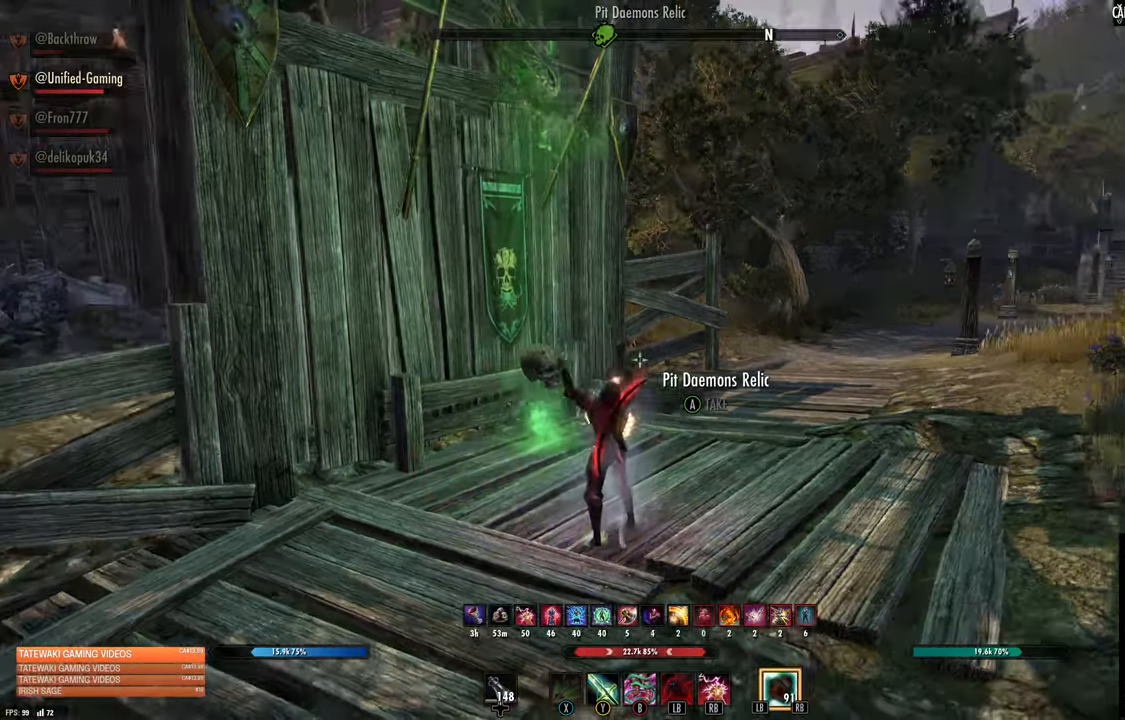
{"dt_ms": 500, "buttons": [], "left_stick": "center", "right_stick": "center", "events": [[100, "right_stick", "right"], [400, "right_stick", "center"]]}
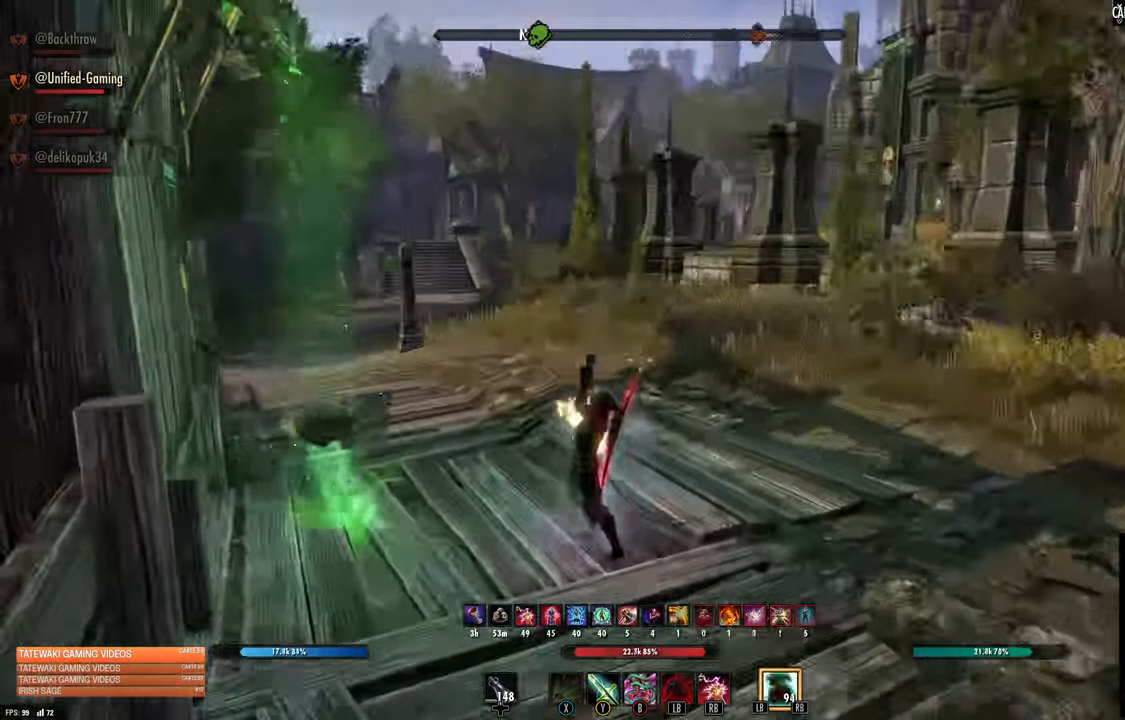
{"dt_ms": 500, "buttons": [], "left_stick": "center", "right_stick": "left", "events": [[334, "right_stick", "left"]]}
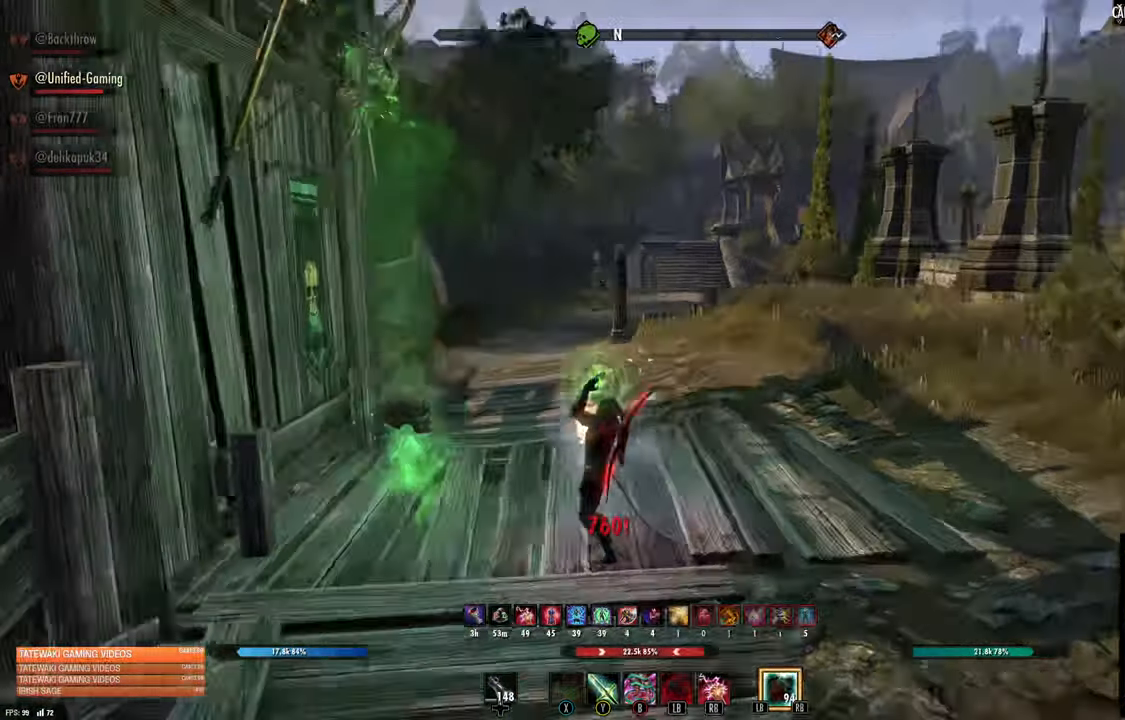
{"dt_ms": 500, "buttons": [], "left_stick": "center", "right_stick": "center", "events": [[184, "right_stick", "center"]]}
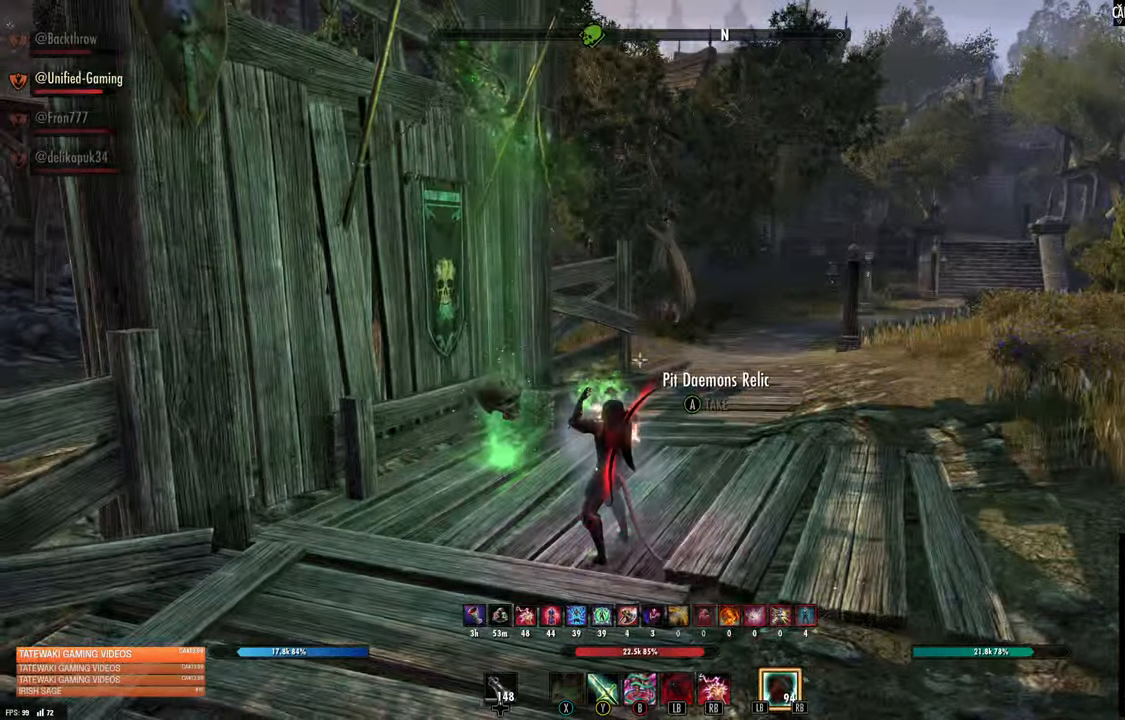
{"dt_ms": 500, "buttons": [], "left_stick": "center", "right_stick": "center", "events": []}
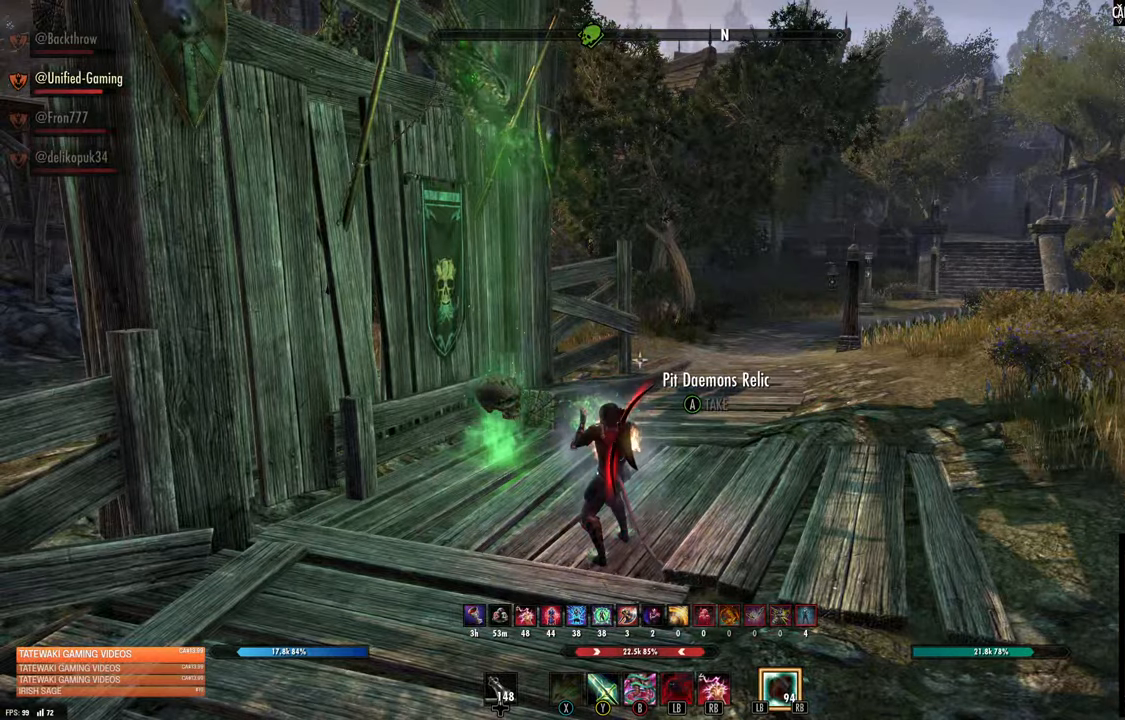
{"dt_ms": 500, "buttons": [], "left_stick": "up-right", "right_stick": "right", "events": [[466, "left_stick", "up-right"], [500, "right_stick", "right"]]}
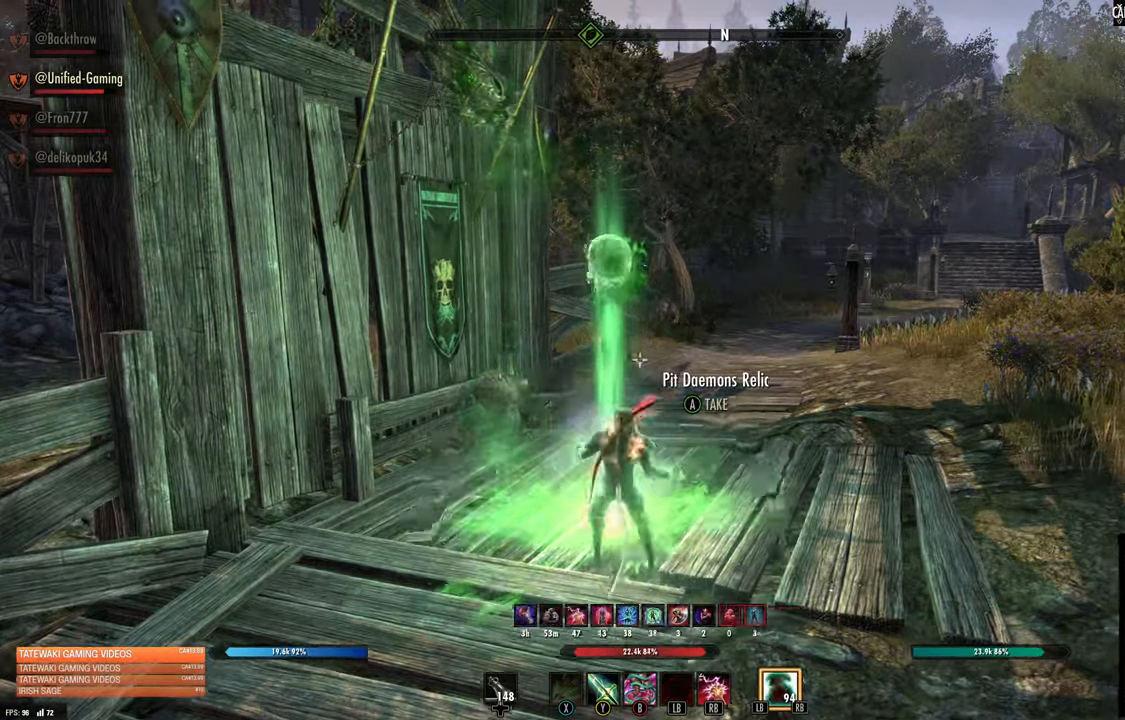
{"dt_ms": 500, "buttons": [], "left_stick": "up-right", "right_stick": "up-right", "events": [[266, "right_stick", "up-right"], [283, "L3", "down"], [433, "L3", "up"]]}
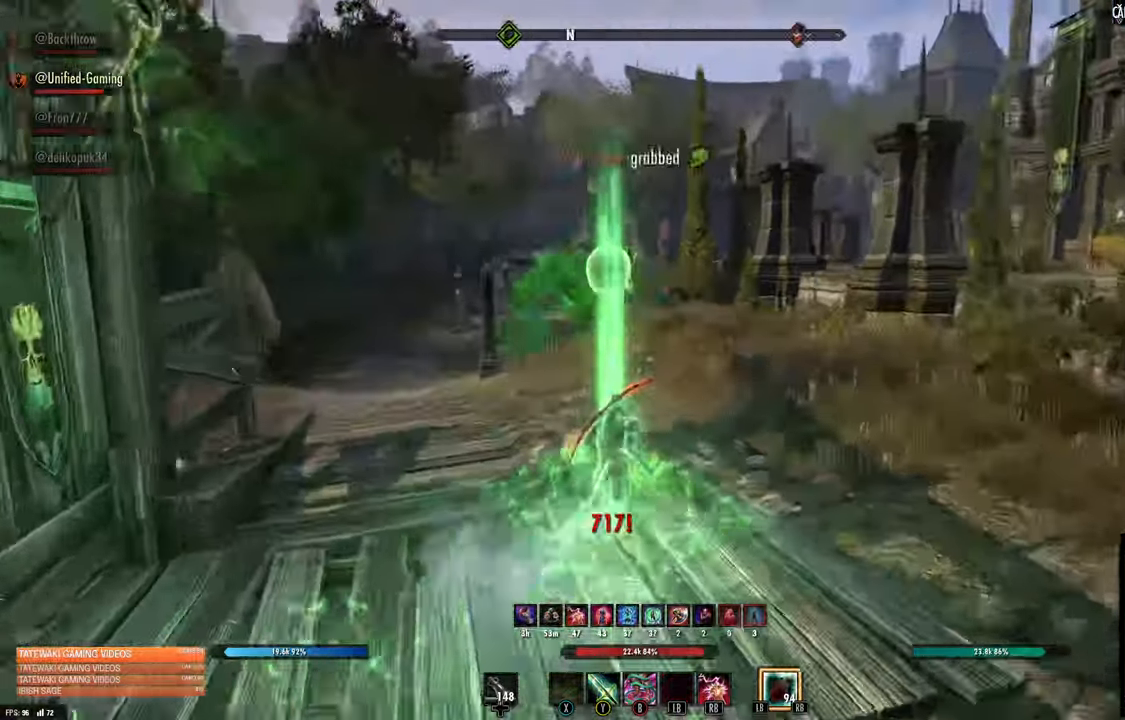
{"dt_ms": 1000, "buttons": ["L2", "R2"], "left_stick": "up", "right_stick": "up-right"}
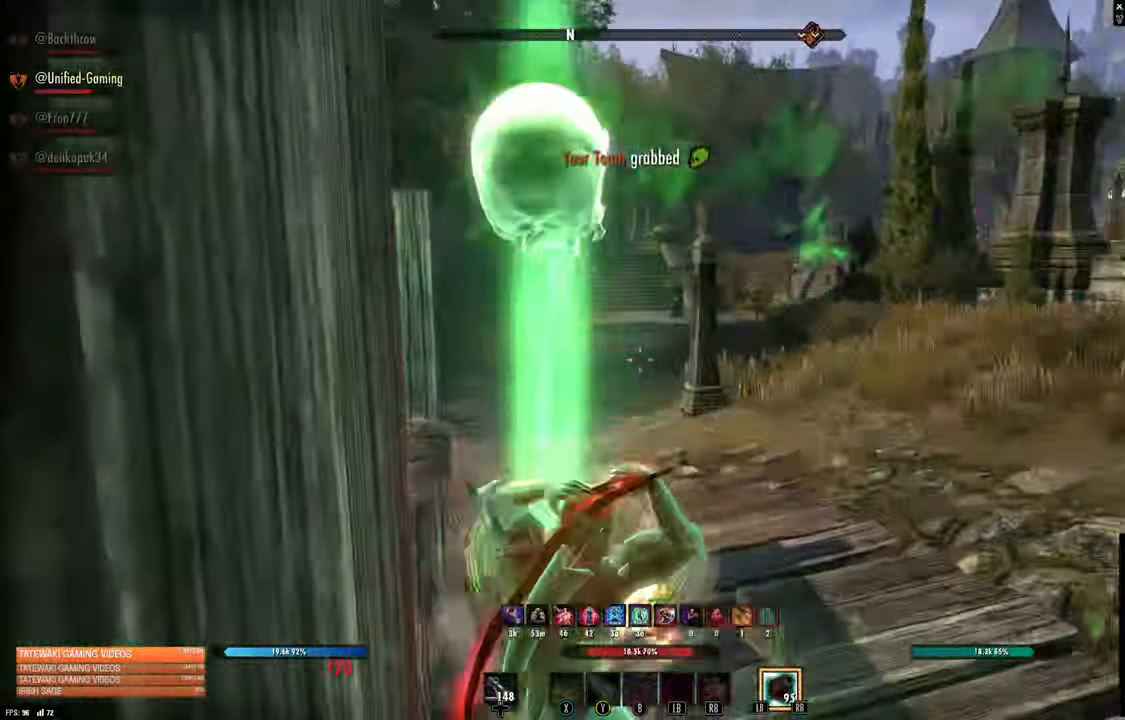
{"dt_ms": 500, "buttons": ["L3"], "left_stick": "up-right", "right_stick": "center"}
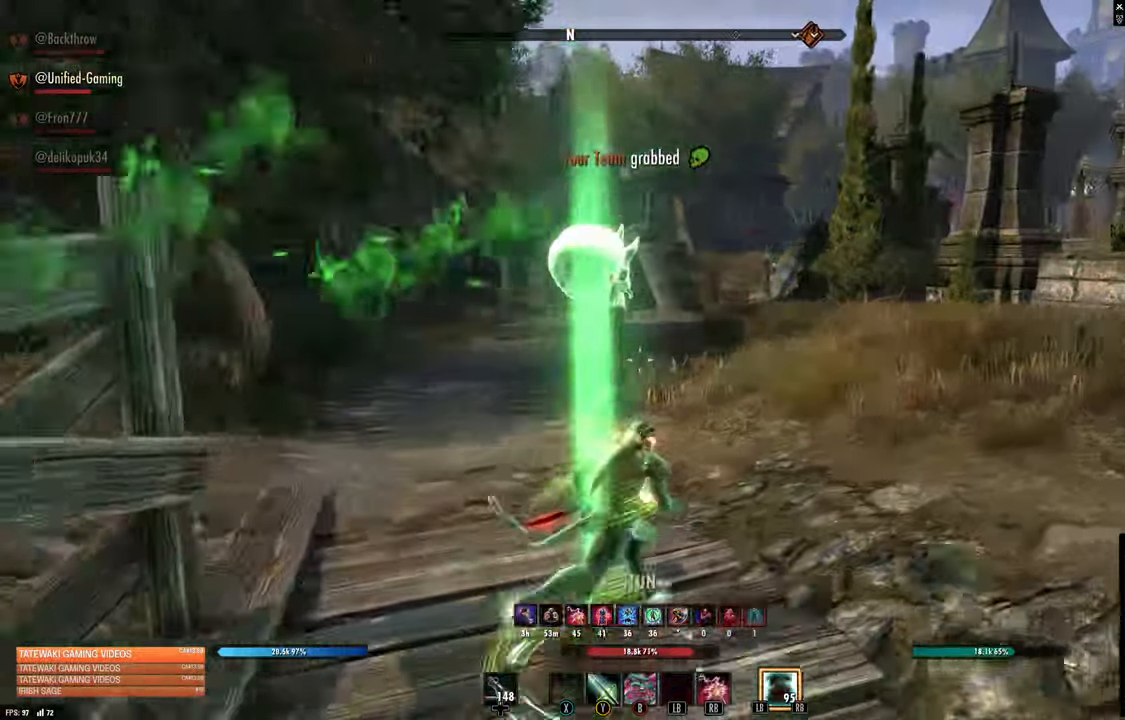
{"dt_ms": 500, "buttons": [], "left_stick": "up", "right_stick": "center"}
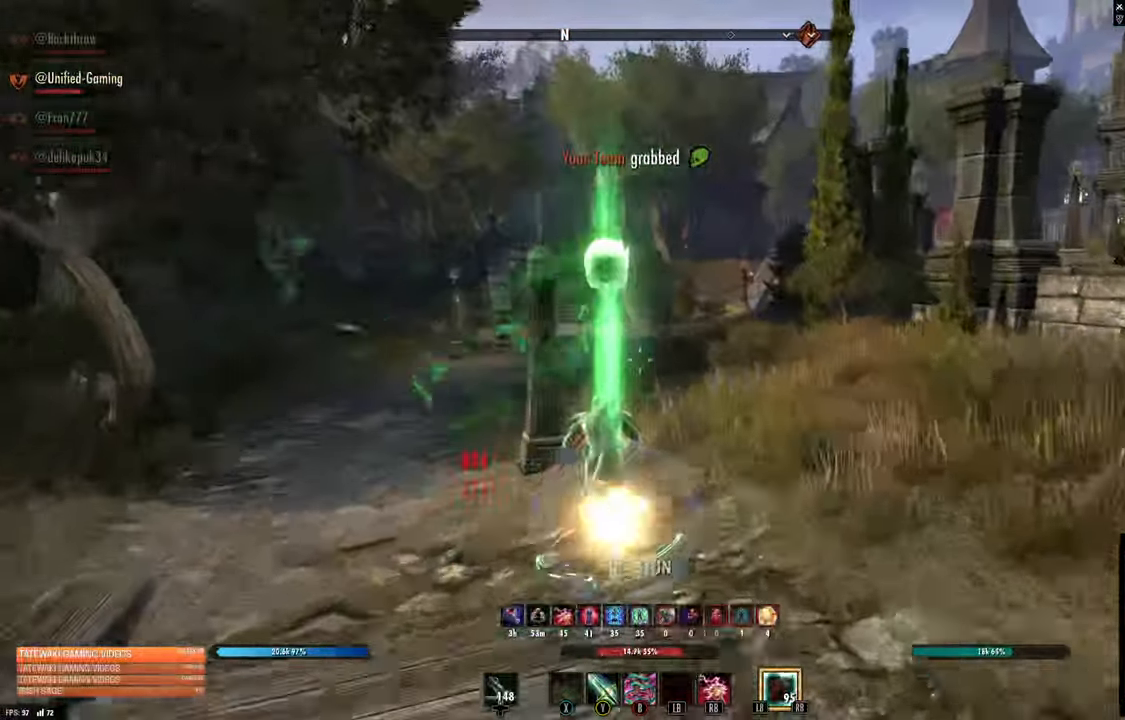
{"dt_ms": 500, "buttons": [], "left_stick": "up", "right_stick": "center", "events": []}
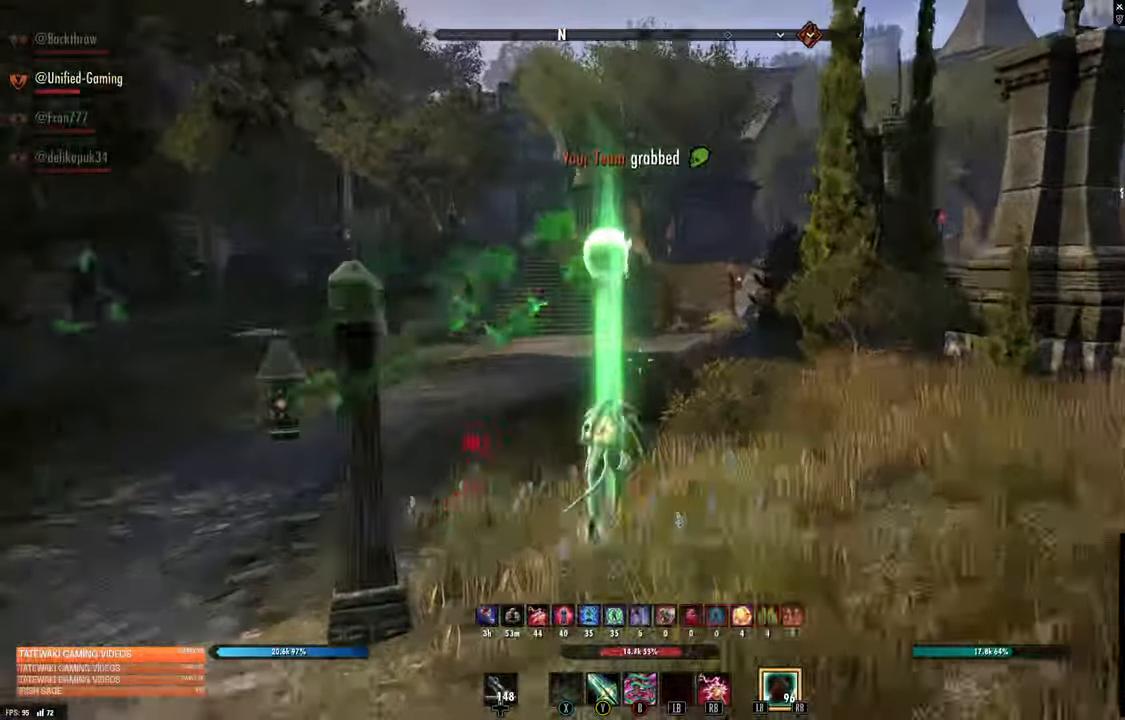
{"dt_ms": 500, "buttons": [], "left_stick": "up", "right_stick": "right", "events": [[50, "B", "down"], [133, "B", "up"], [133, "L2", "down"], [233, "A", "down"], [300, "A", "up"], [333, "L2", "up"], [400, "right_stick", "right"]]}
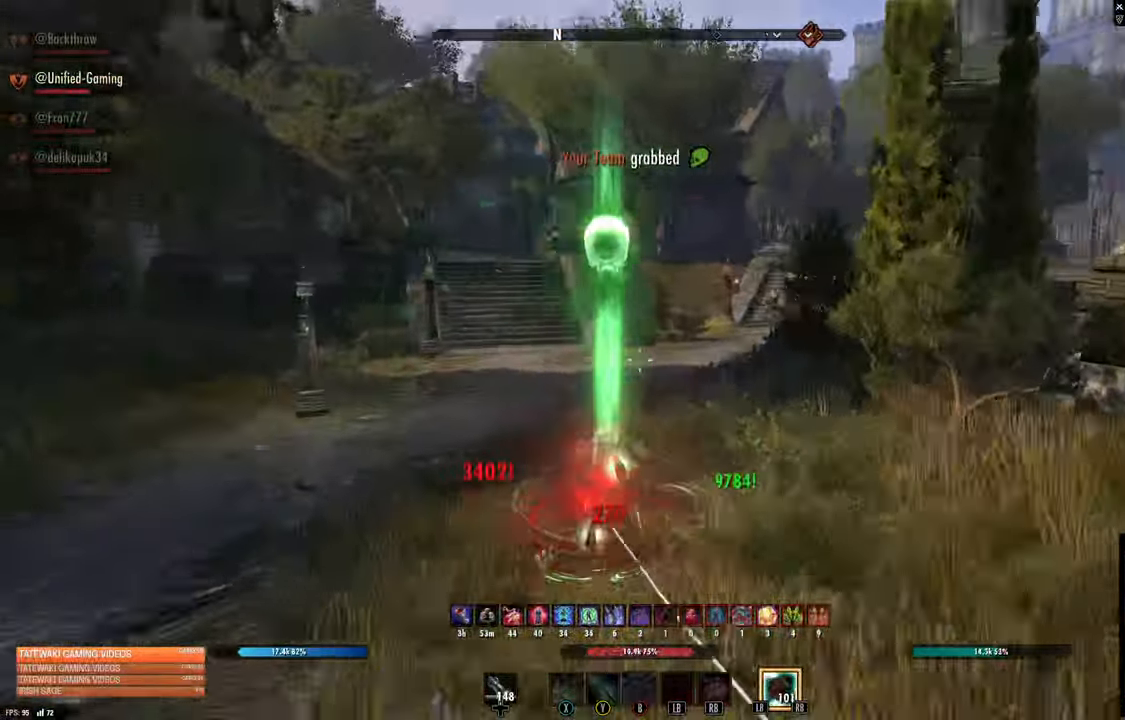
{"dt_ms": 500, "buttons": [], "left_stick": "up", "right_stick": "center", "events": [[33, "L3", "down"], [50, "right_stick", "center"], [250, "L3", "up"]]}
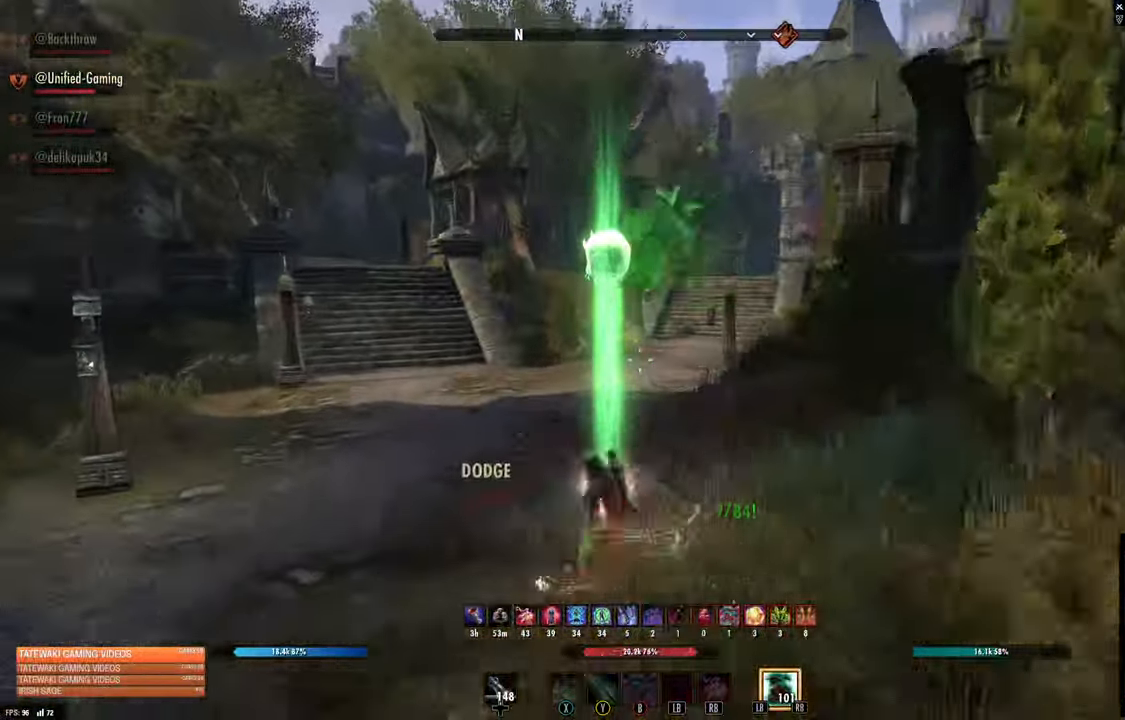
{"dt_ms": 500, "buttons": [], "left_stick": "up", "right_stick": "center", "events": []}
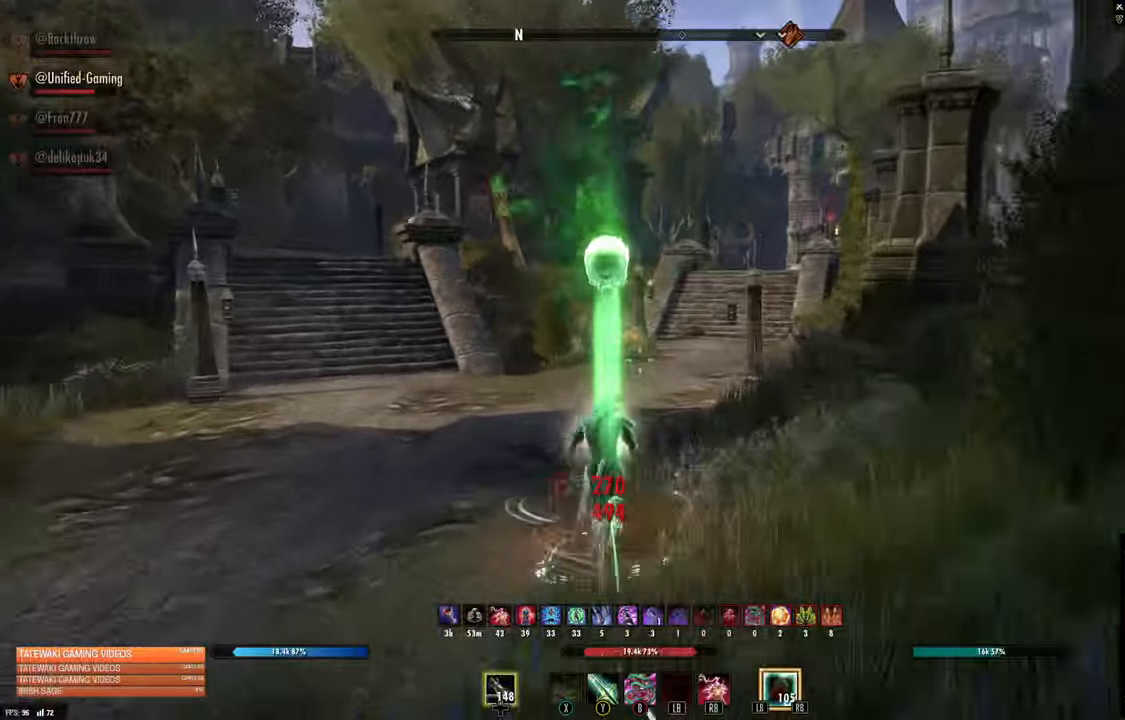
{"dt_ms": 500, "buttons": [], "left_stick": "up", "right_stick": "right", "events": [[83, "right_stick", "right"]]}
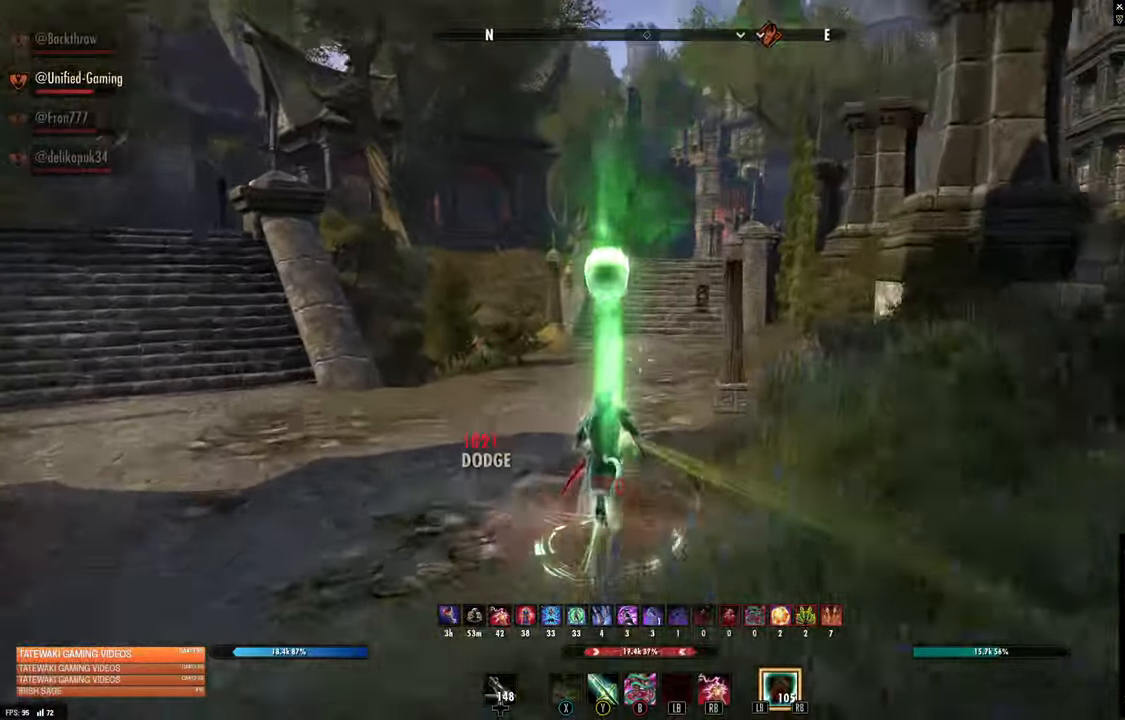
{"dt_ms": 500, "buttons": [], "left_stick": "up", "right_stick": "center", "events": [[167, "right_stick", "center"]]}
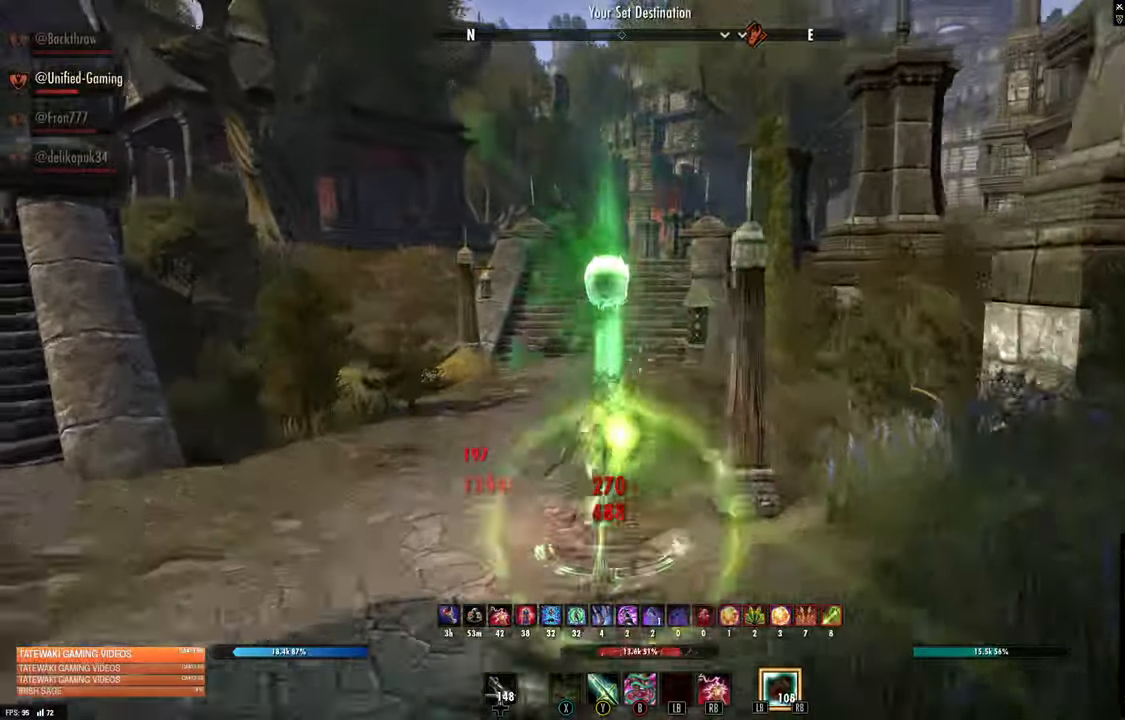
{"dt_ms": 500, "buttons": ["L2"], "left_stick": "up", "right_stick": "center", "events": [[167, "B", "down"], [217, "B", "up"], [217, "L2", "down"], [300, "A", "down"], [400, "A", "up"]]}
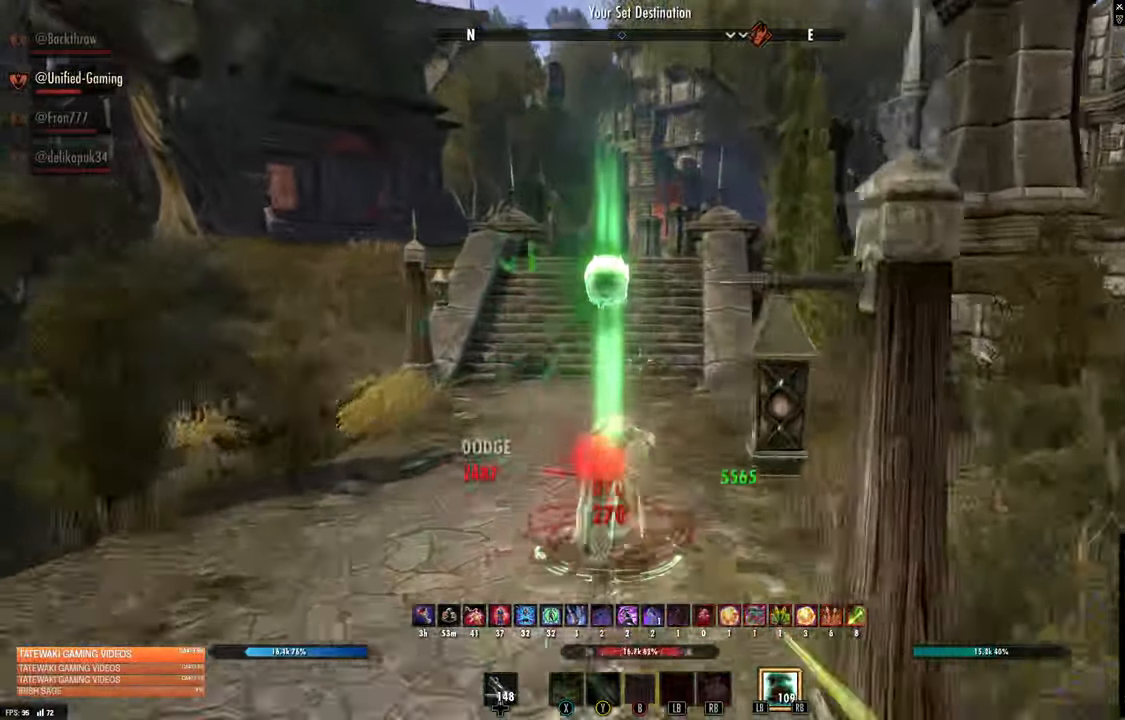
{"dt_ms": 500, "buttons": [], "left_stick": "up", "right_stick": "center", "events": [[50, "L2", "up"]]}
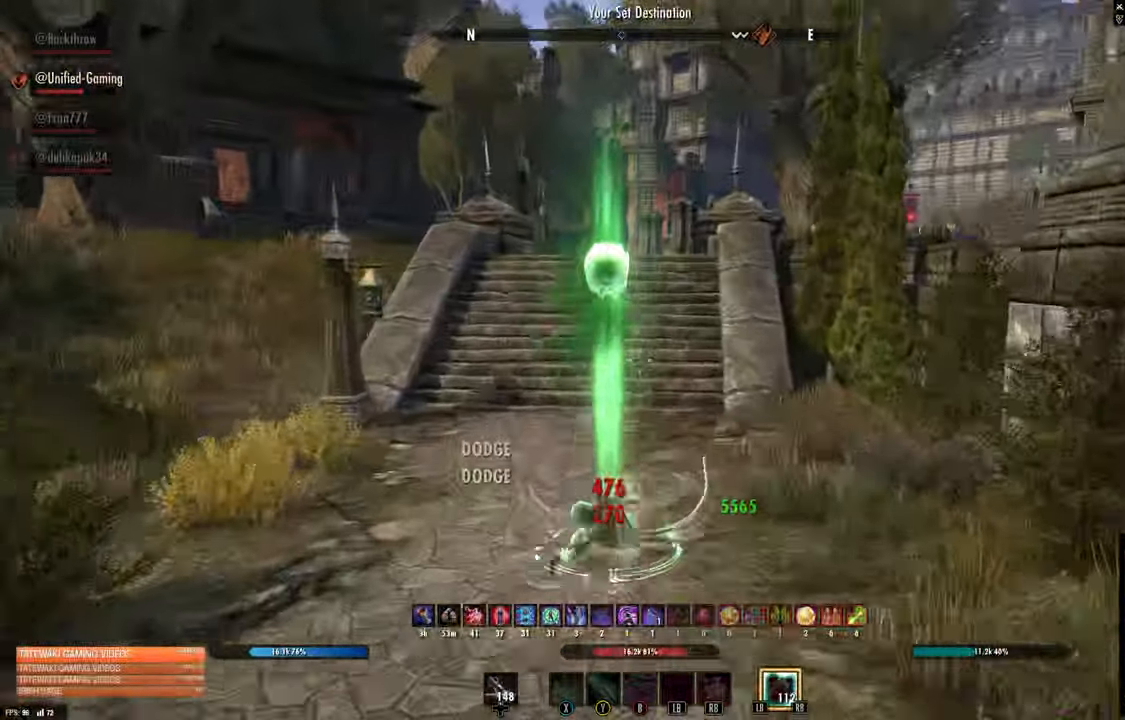
{"dt_ms": 500, "buttons": [], "left_stick": "up", "right_stick": "center"}
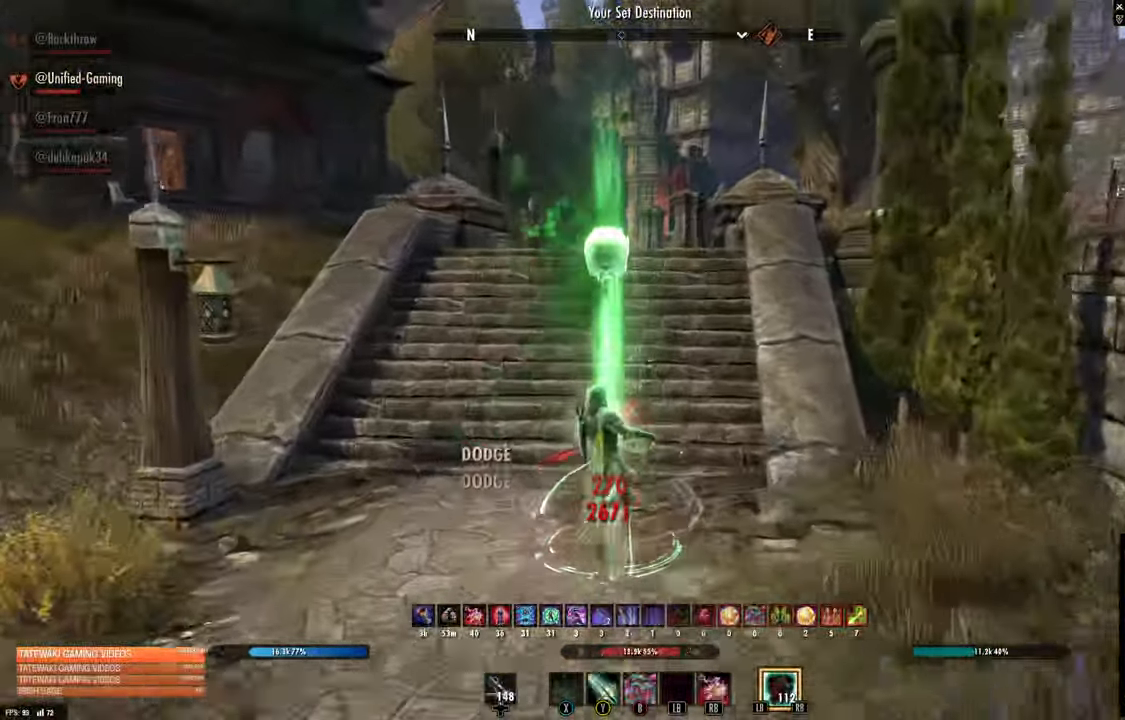
{"dt_ms": 500, "buttons": [], "left_stick": "up", "right_stick": "center", "events": []}
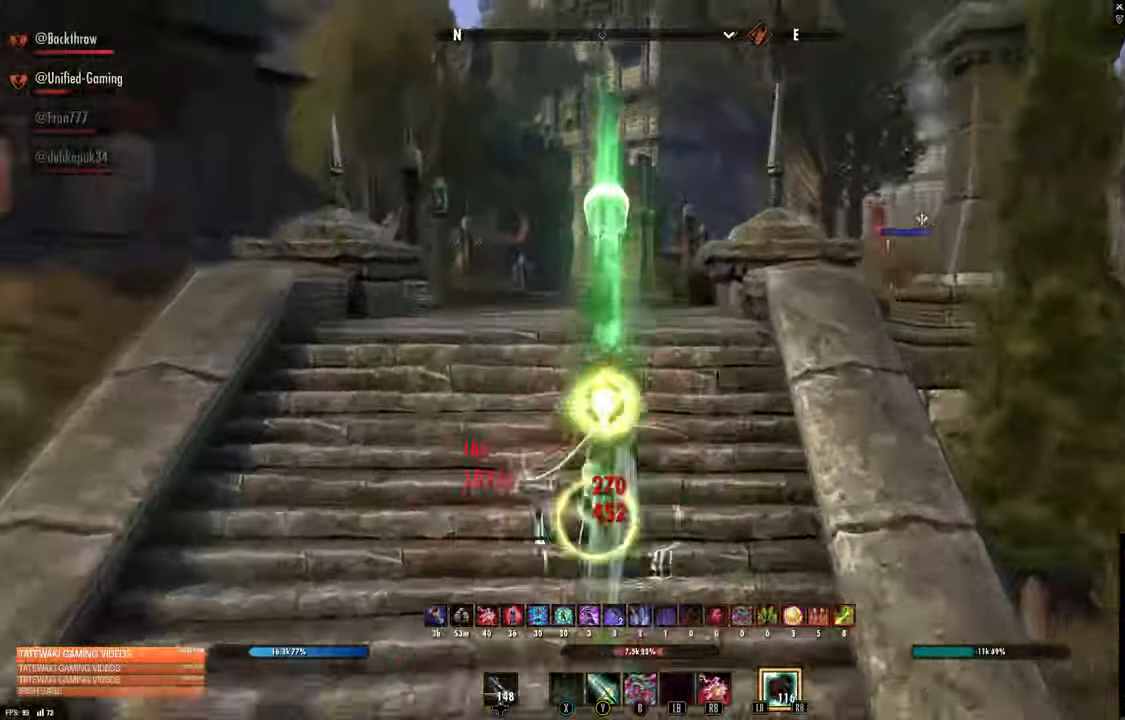
{"dt_ms": 500, "buttons": ["L2"], "left_stick": "up", "right_stick": "center"}
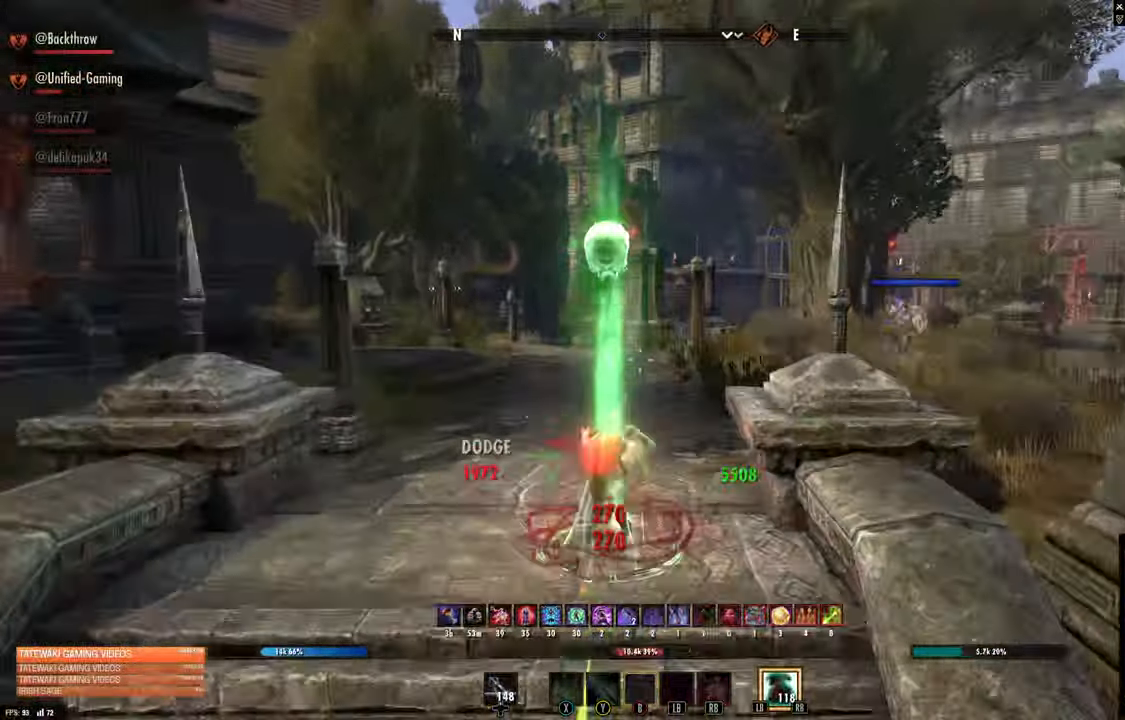
{"dt_ms": 500, "buttons": ["A"], "left_stick": "up", "right_stick": "center", "events": [[83, "L2", "up"], [267, "A", "down"], [333, "right_stick", "up-right"], [417, "right_stick", "center"]]}
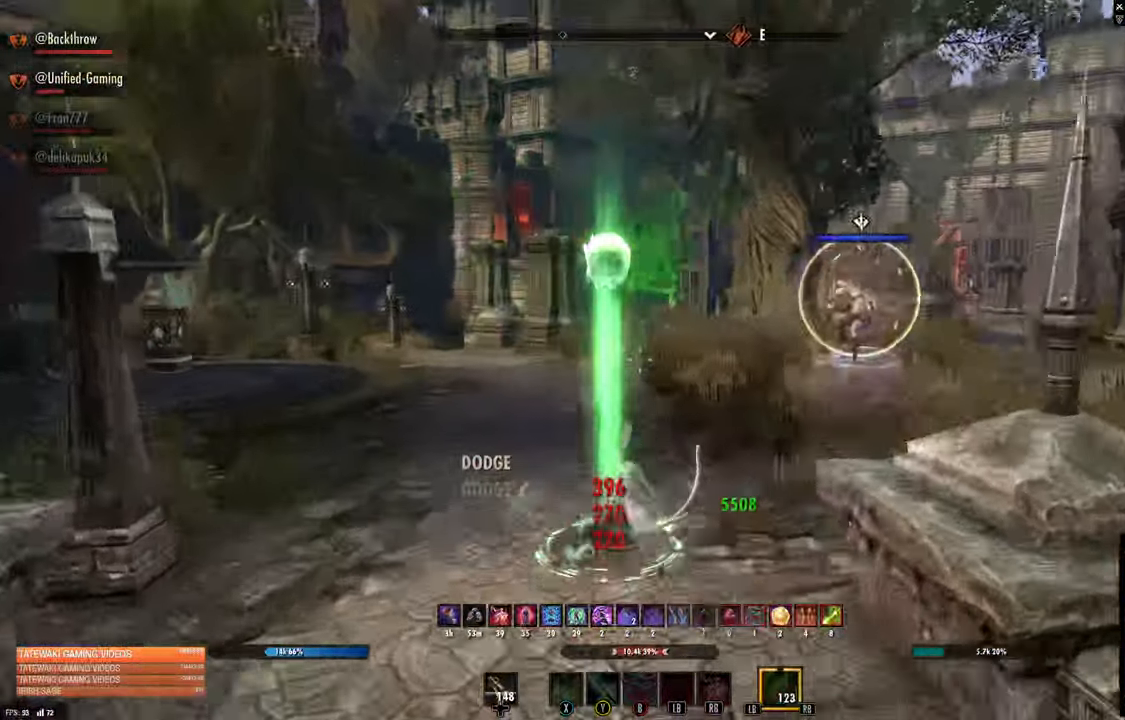
{"dt_ms": 500, "buttons": [], "left_stick": "up", "right_stick": "center"}
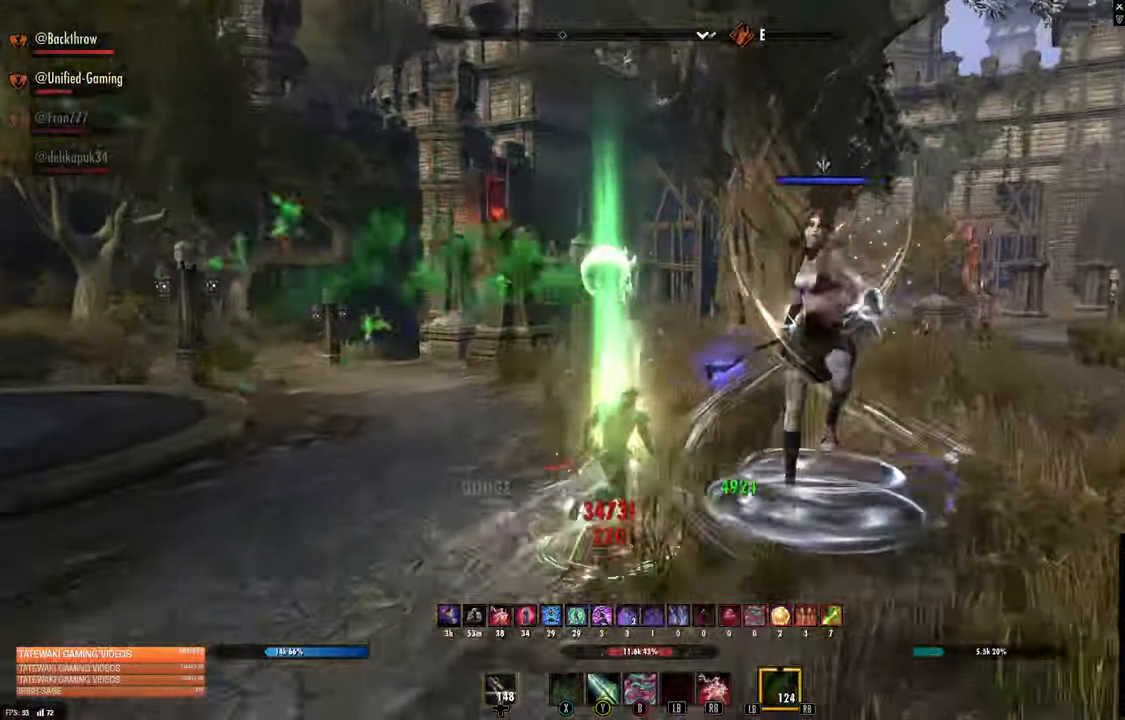
{"dt_ms": 500, "buttons": [], "left_stick": "up", "right_stick": "center", "events": [[117, "B", "down"], [183, "B", "up"], [200, "L2", "down"], [300, "A", "down"], [400, "A", "up"], [500, "L2", "up"]]}
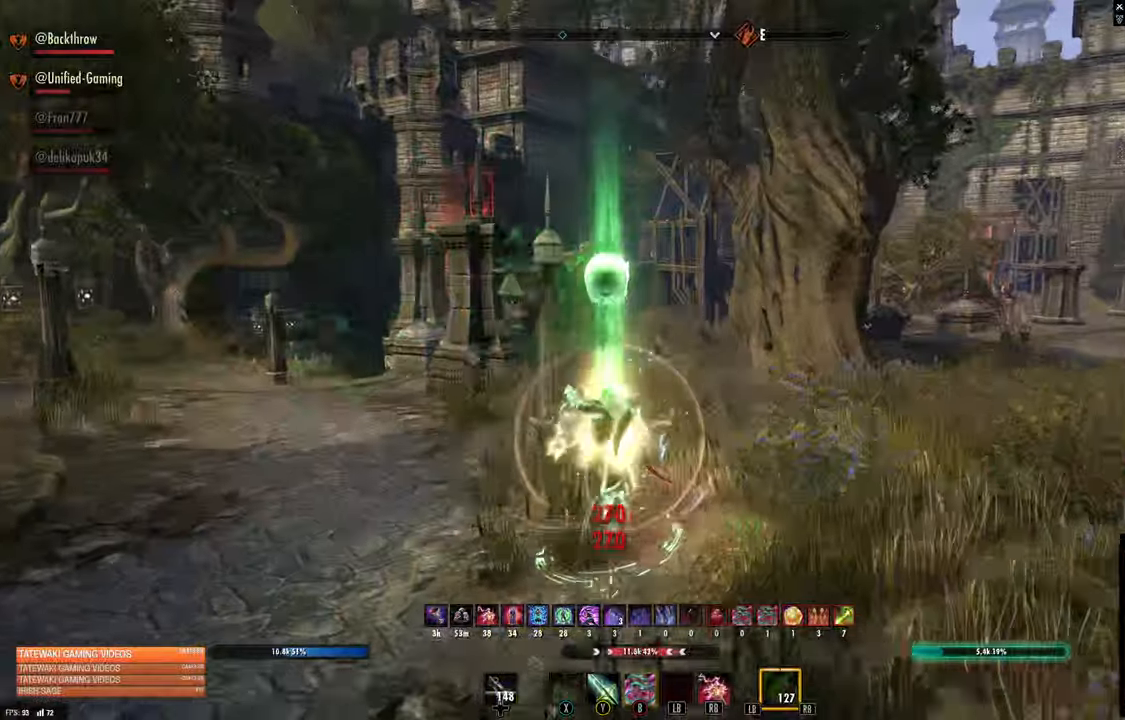
{"dt_ms": 500, "buttons": [], "left_stick": "up", "right_stick": "center", "events": [[300, "L3", "down"], [434, "L3", "up"]]}
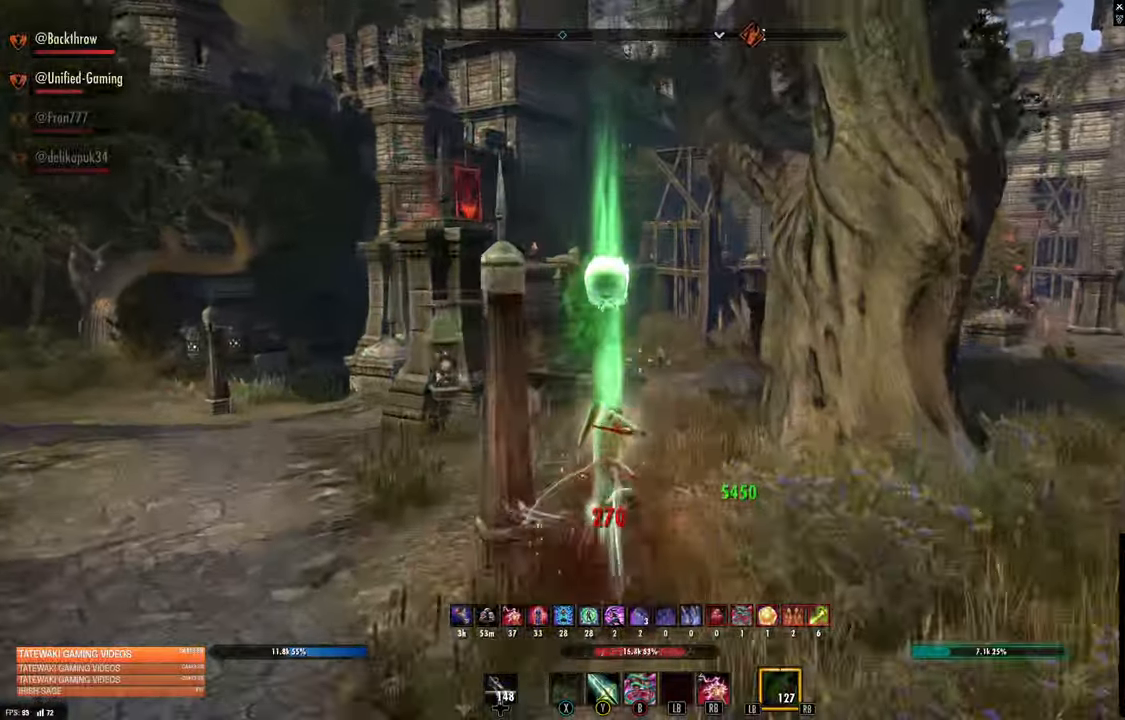
{"dt_ms": 500, "buttons": [], "left_stick": "up", "right_stick": "center", "events": []}
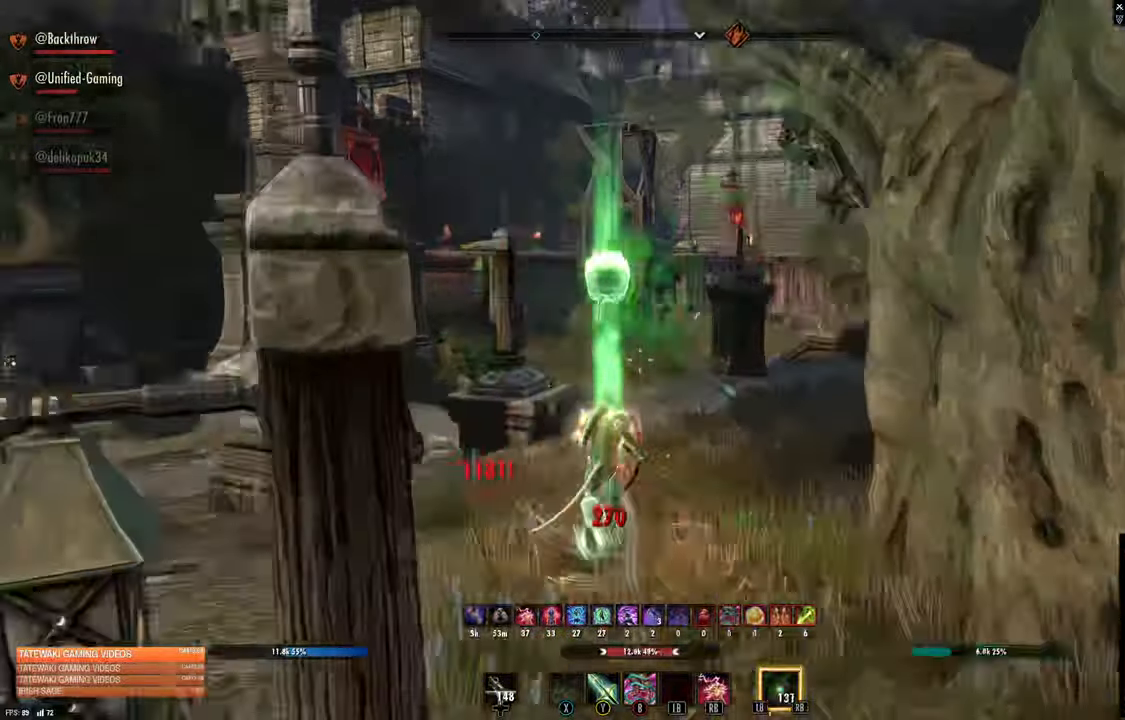
{"dt_ms": 500, "buttons": [], "left_stick": "up", "right_stick": "center", "events": []}
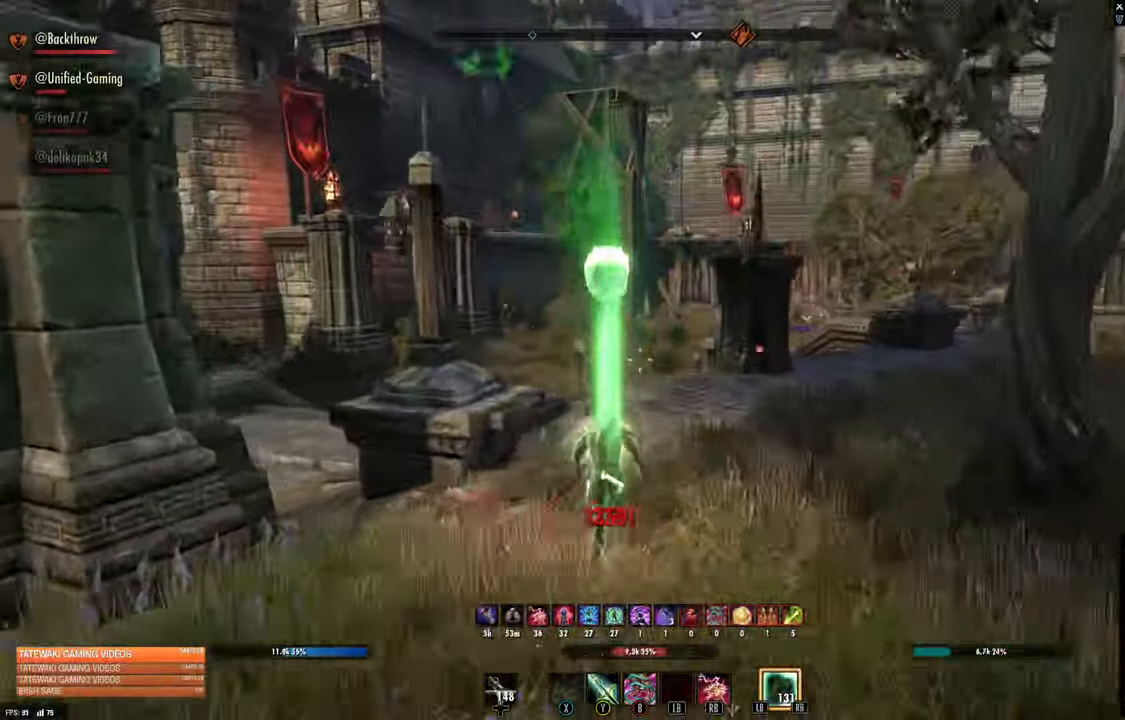
{"dt_ms": 500, "buttons": [], "left_stick": "up", "right_stick": "center"}
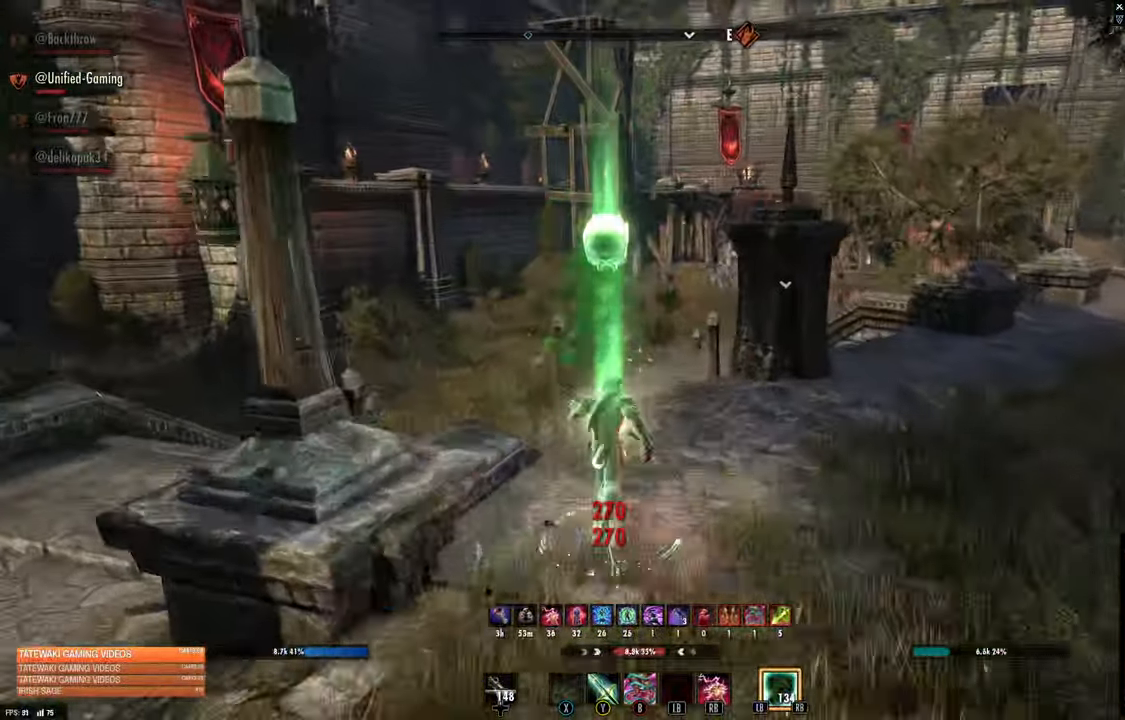
{"dt_ms": 500, "buttons": [], "left_stick": "up", "right_stick": "center", "events": [[400, "A", "down"], [467, "A", "up"]]}
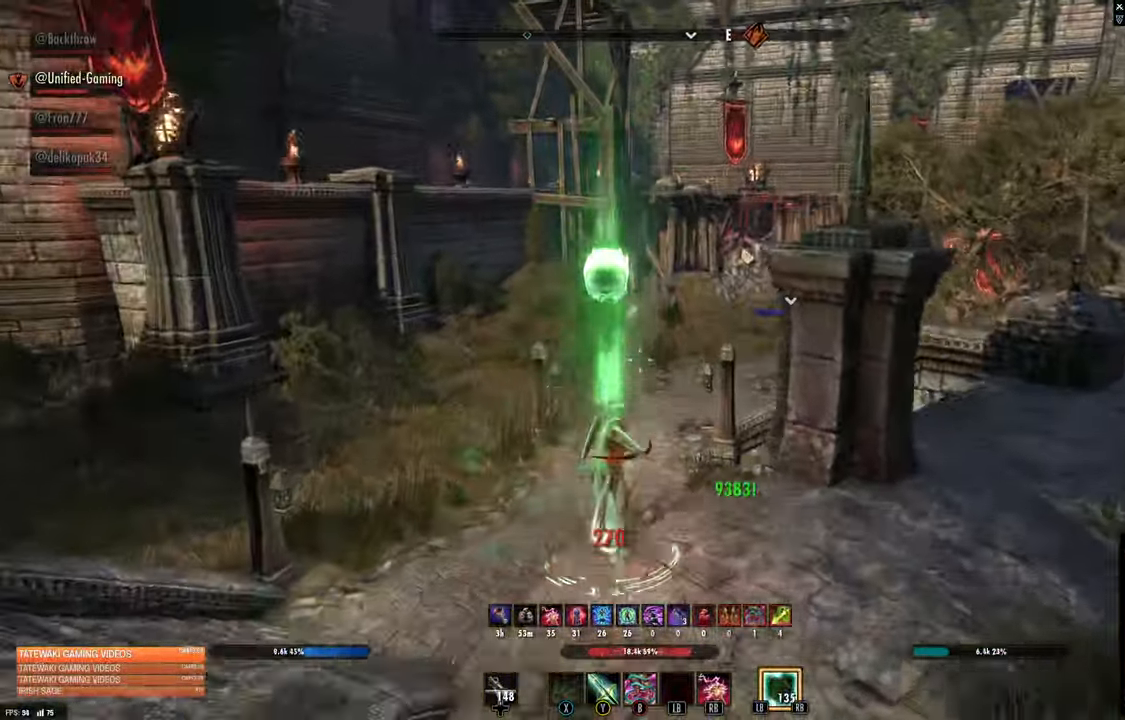
{"dt_ms": 500, "buttons": [], "left_stick": "up", "right_stick": "center", "events": [[50, "B", "down"], [117, "B", "up"]]}
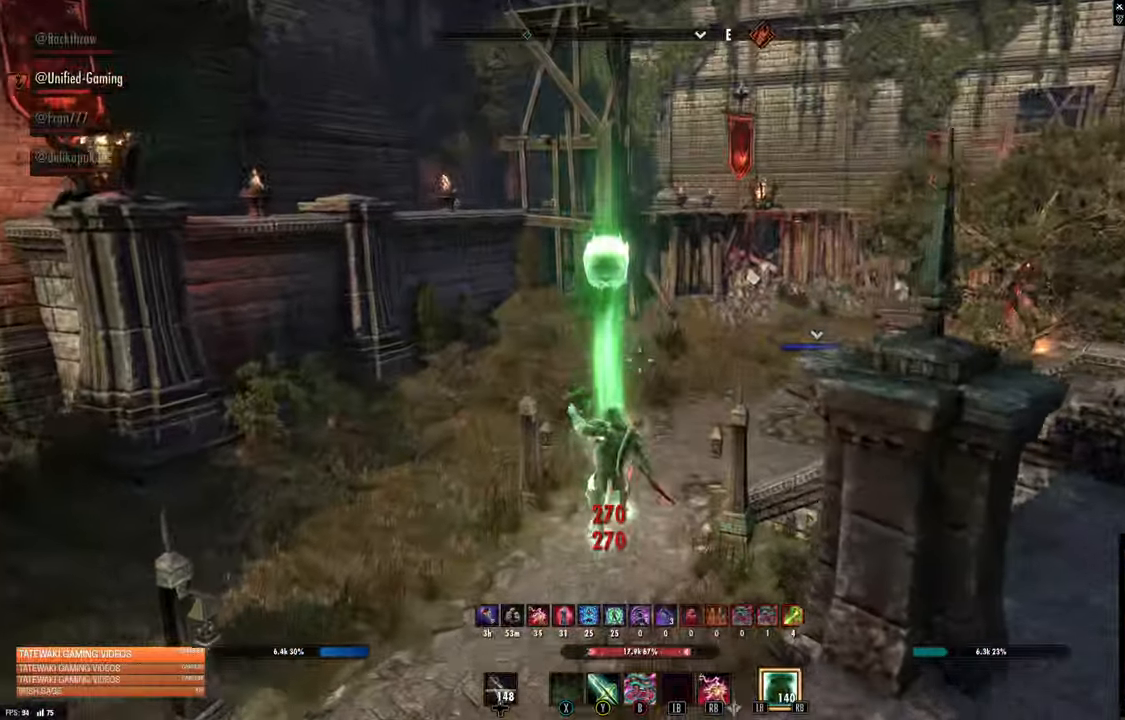
{"dt_ms": 500, "buttons": [], "left_stick": "up", "right_stick": "center", "events": []}